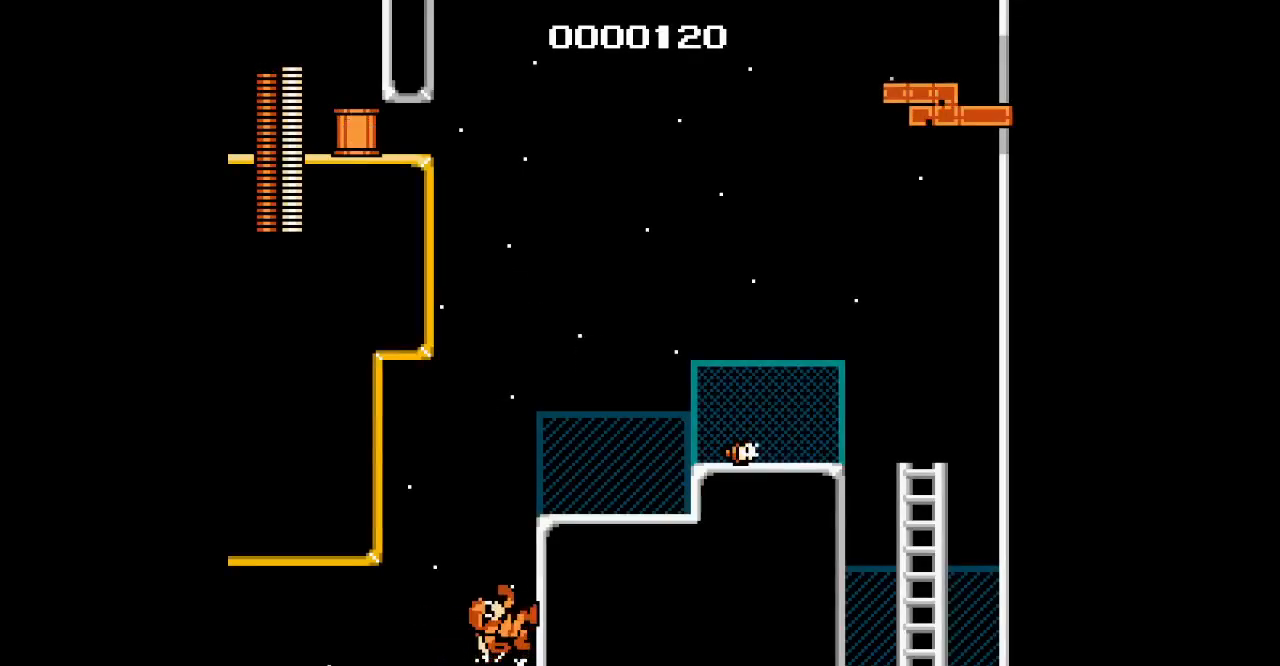
Gameplay with a controller; each line is a JSON object with the inputs held at the frame after it. "events" lists button and stick changes between this image and that frame as [ms after this image, input, new state], when the widget could be followed in between. Not read: DPAD_RIGHT HOME L1 L2 L3 R1 R2 R3 SQUARE TRIANGLE X Y left_stick right_stick.
{"buttons": [], "events": []}
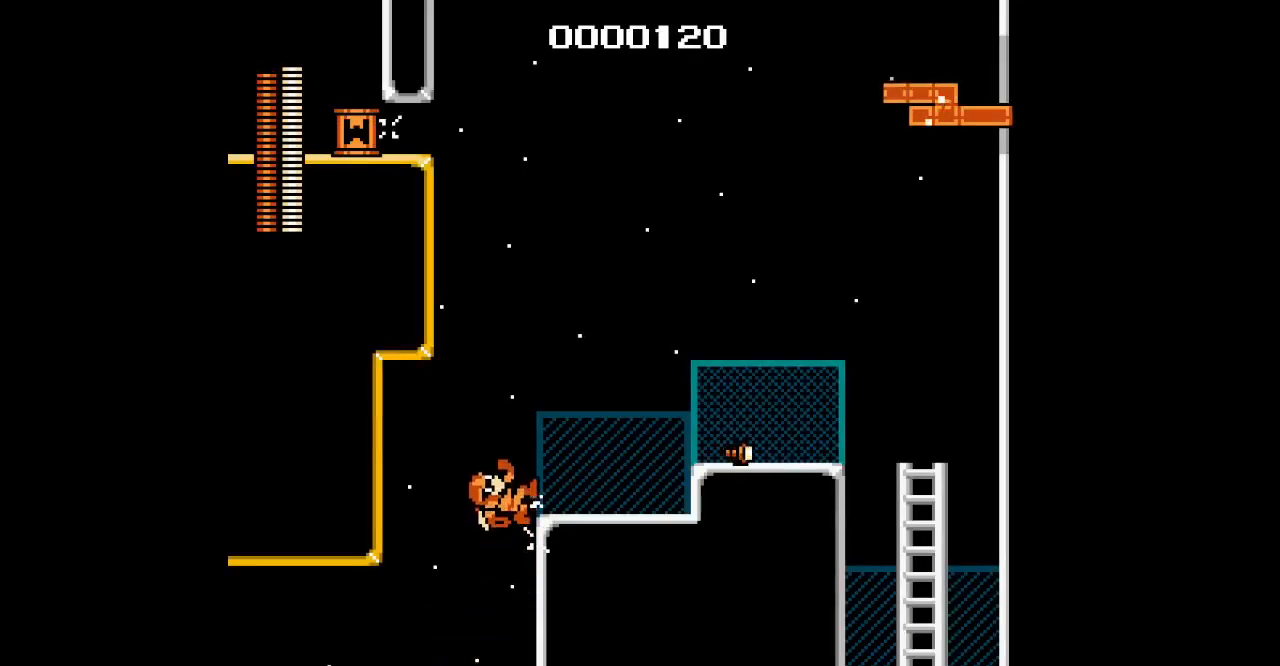
{"buttons": [], "events": []}
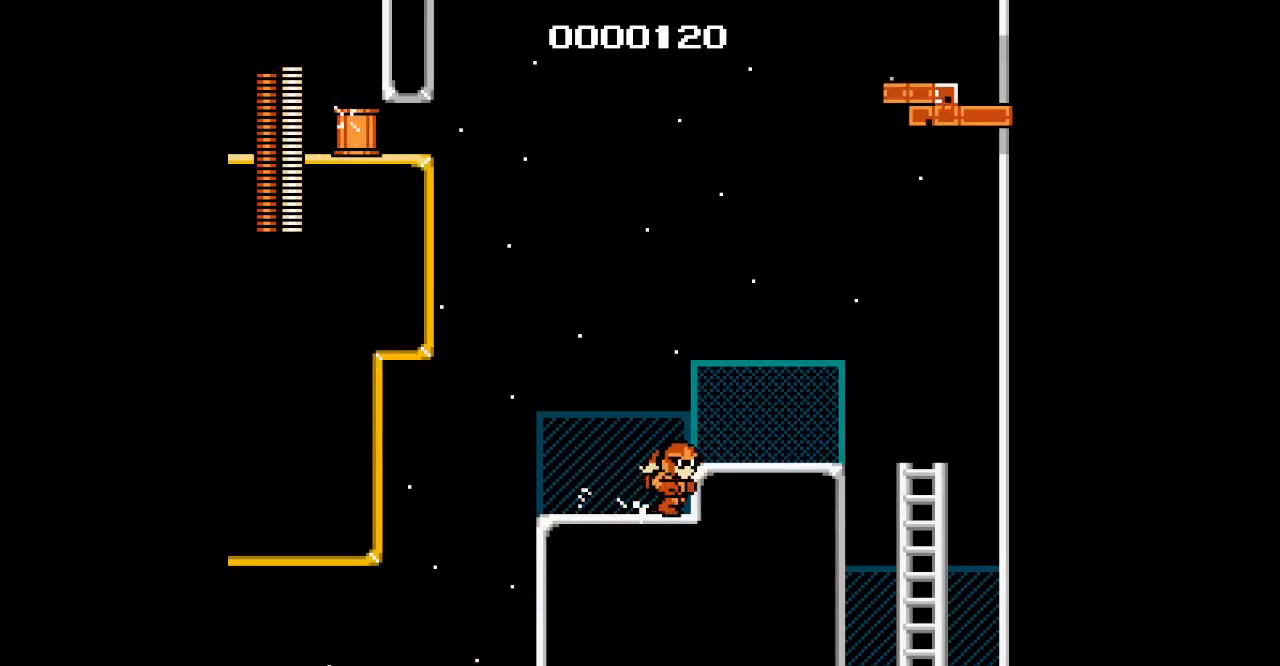
{"buttons": [], "events": []}
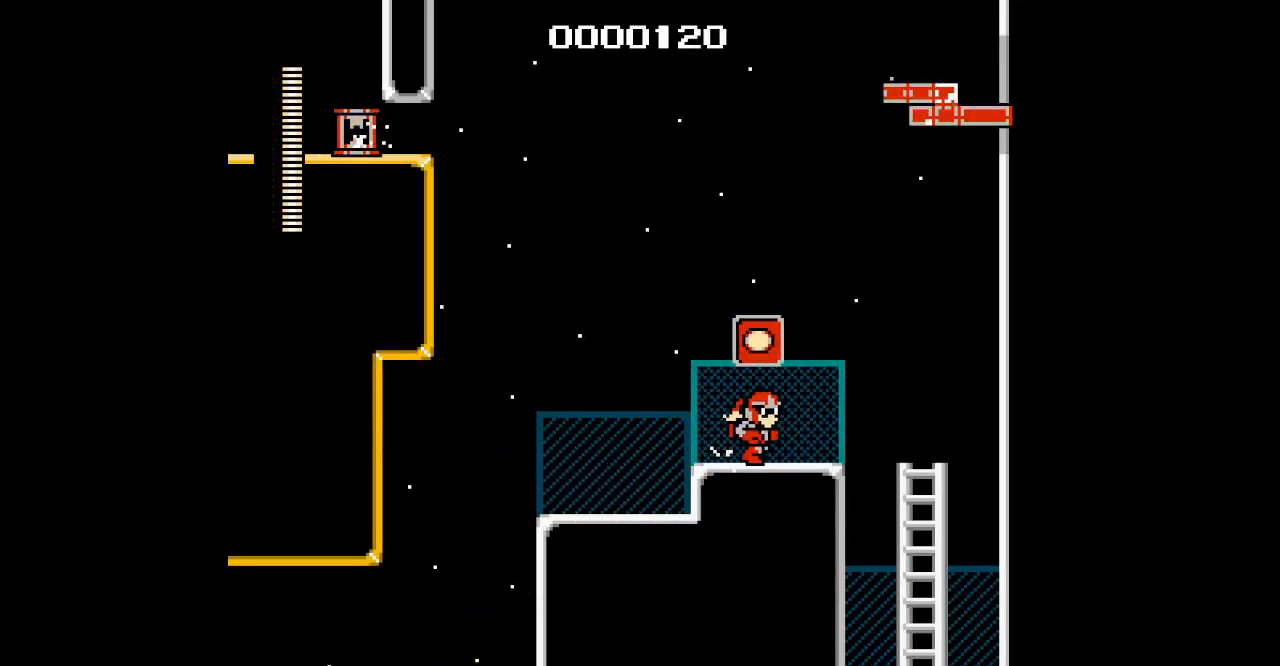
{"buttons": [], "events": []}
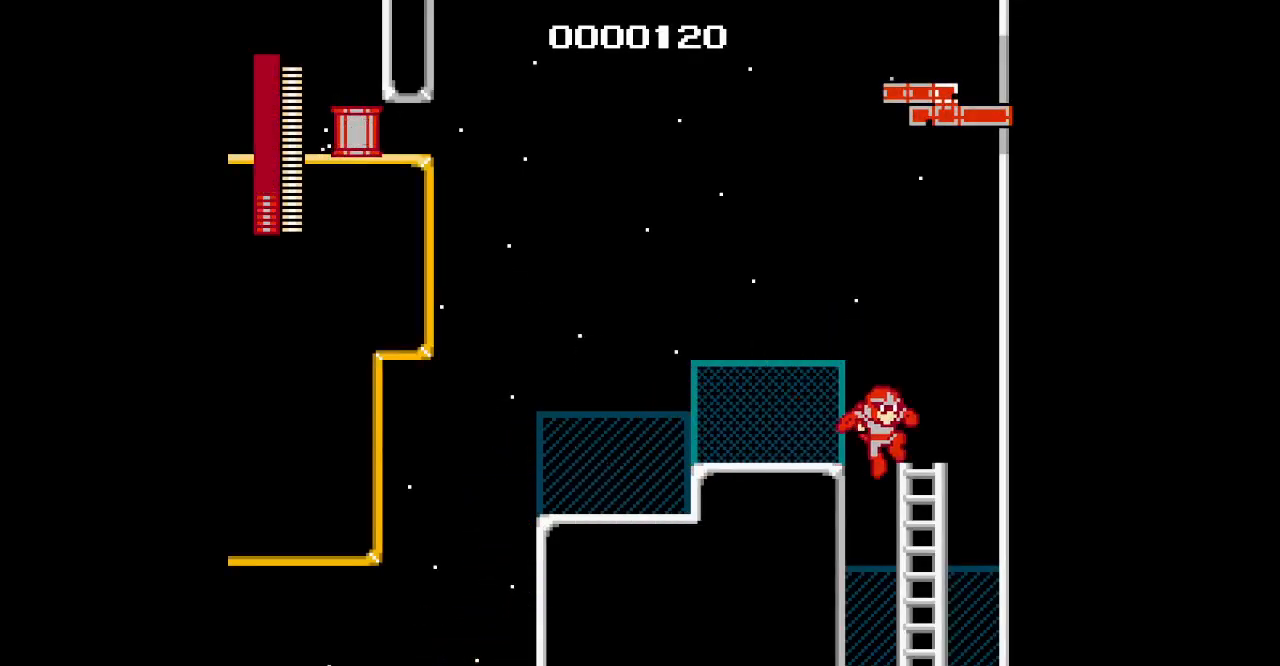
{"buttons": [], "events": []}
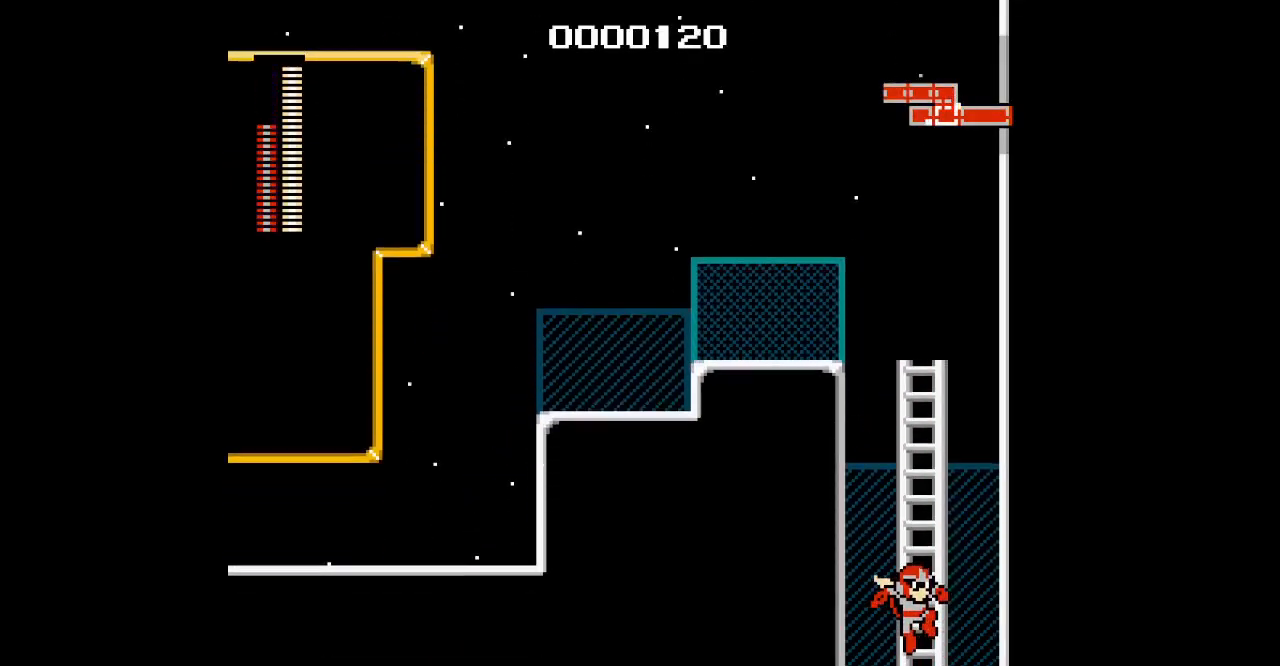
{"buttons": [], "events": []}
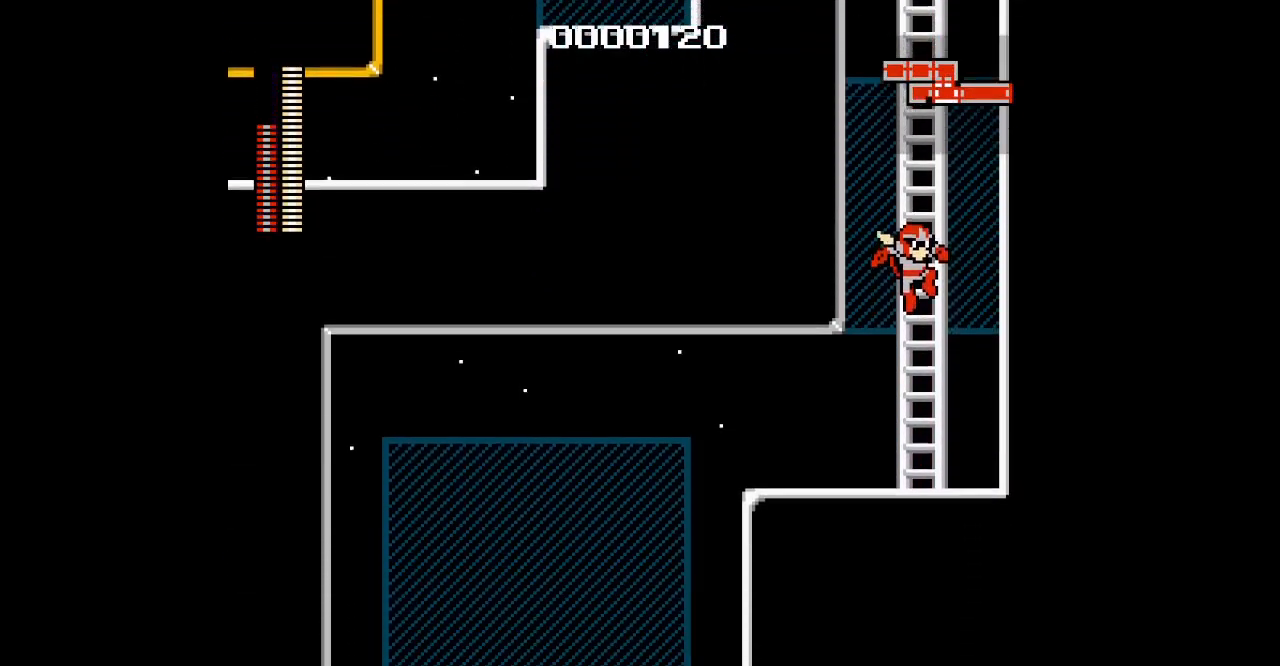
{"buttons": ["DPAD_LEFT"], "events": [[433, "DPAD_LEFT", "down"]]}
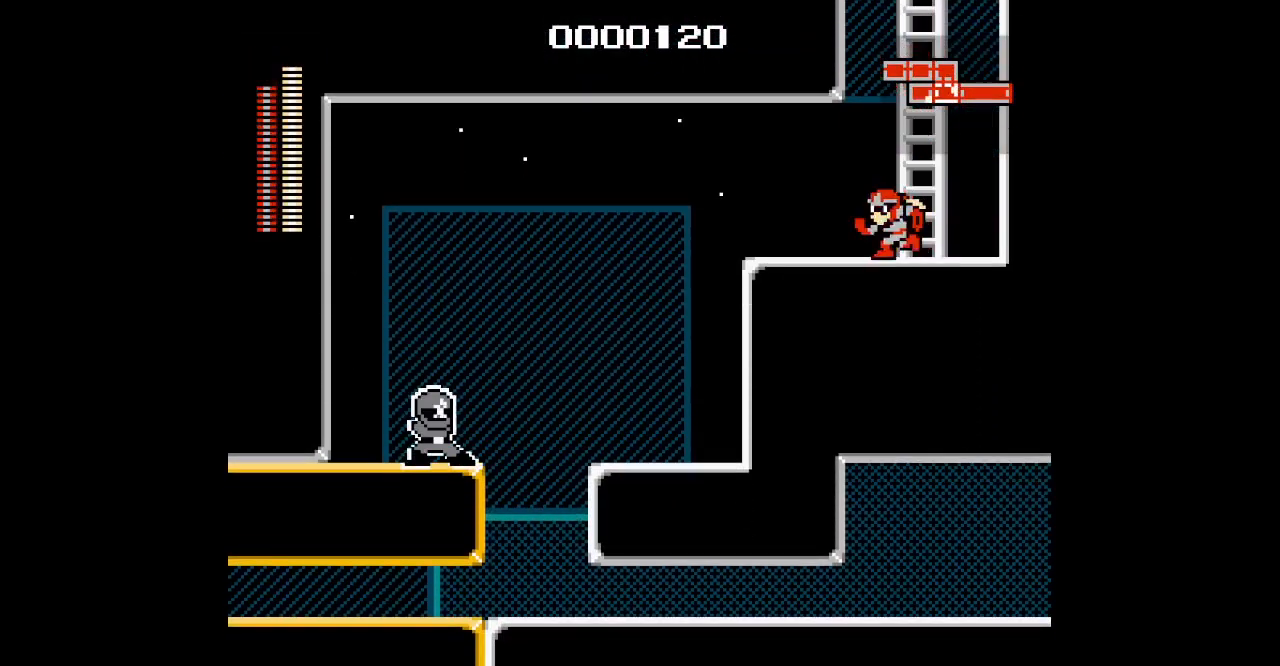
{"buttons": ["DPAD_LEFT"], "events": []}
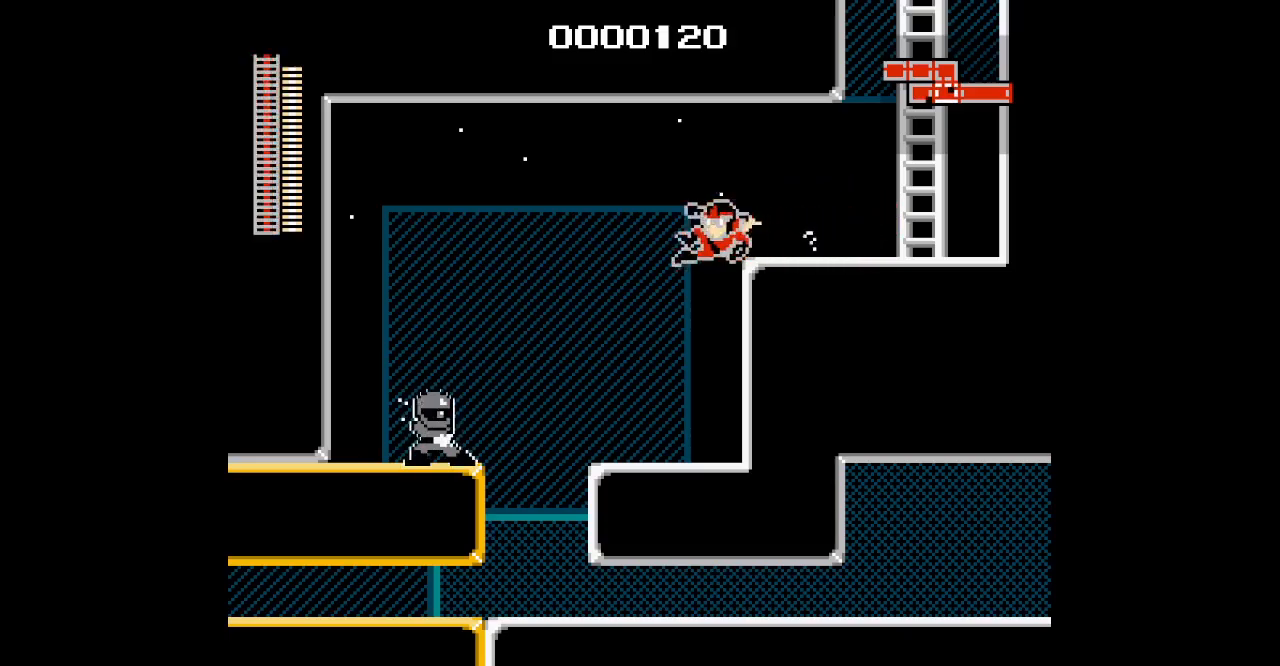
{"buttons": ["DPAD_LEFT"], "events": []}
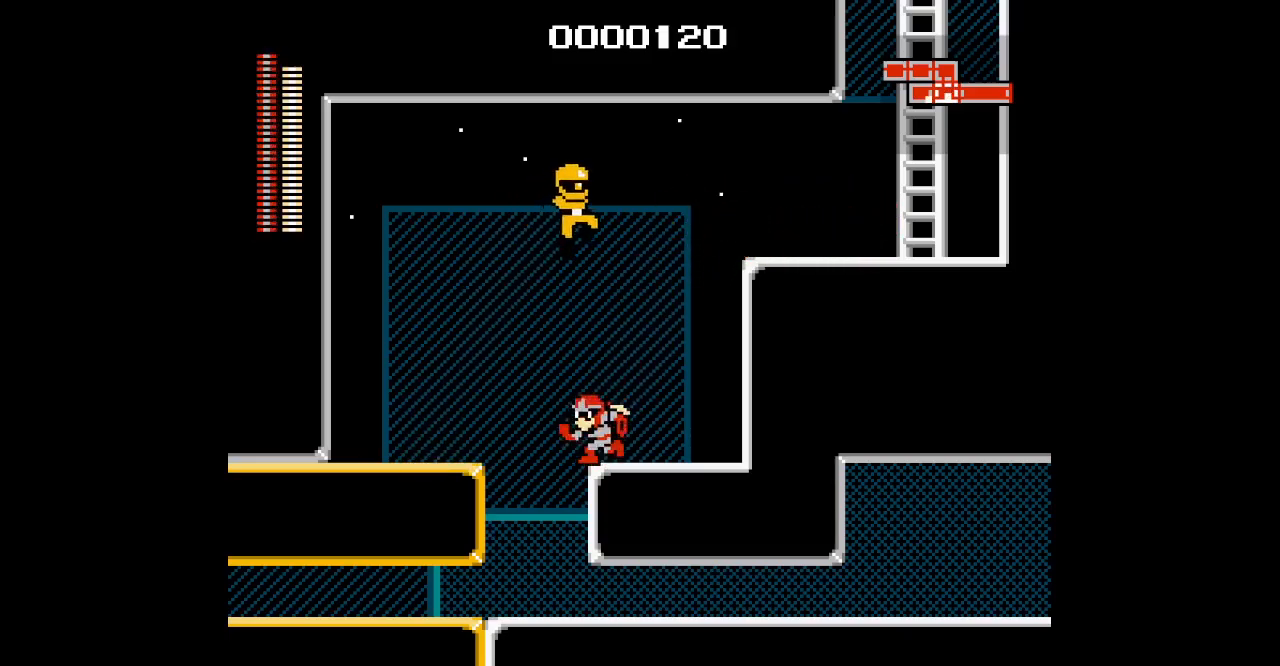
{"buttons": [], "events": [[233, "DPAD_LEFT", "up"]]}
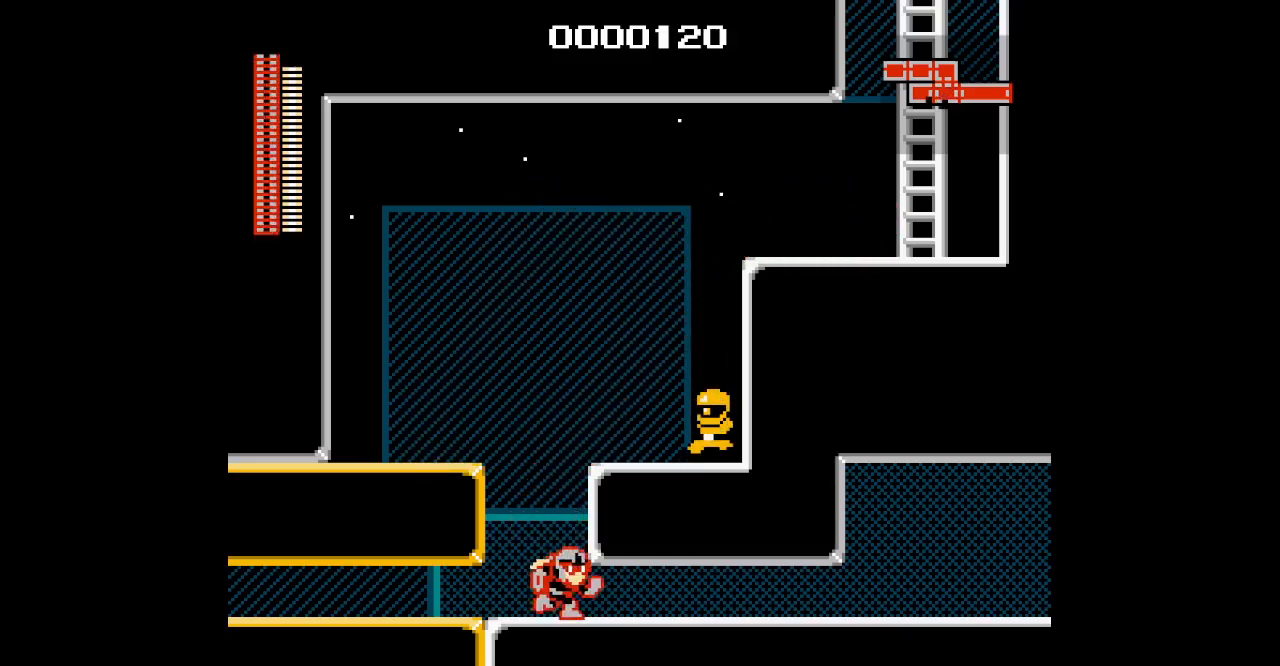
{"buttons": [], "events": []}
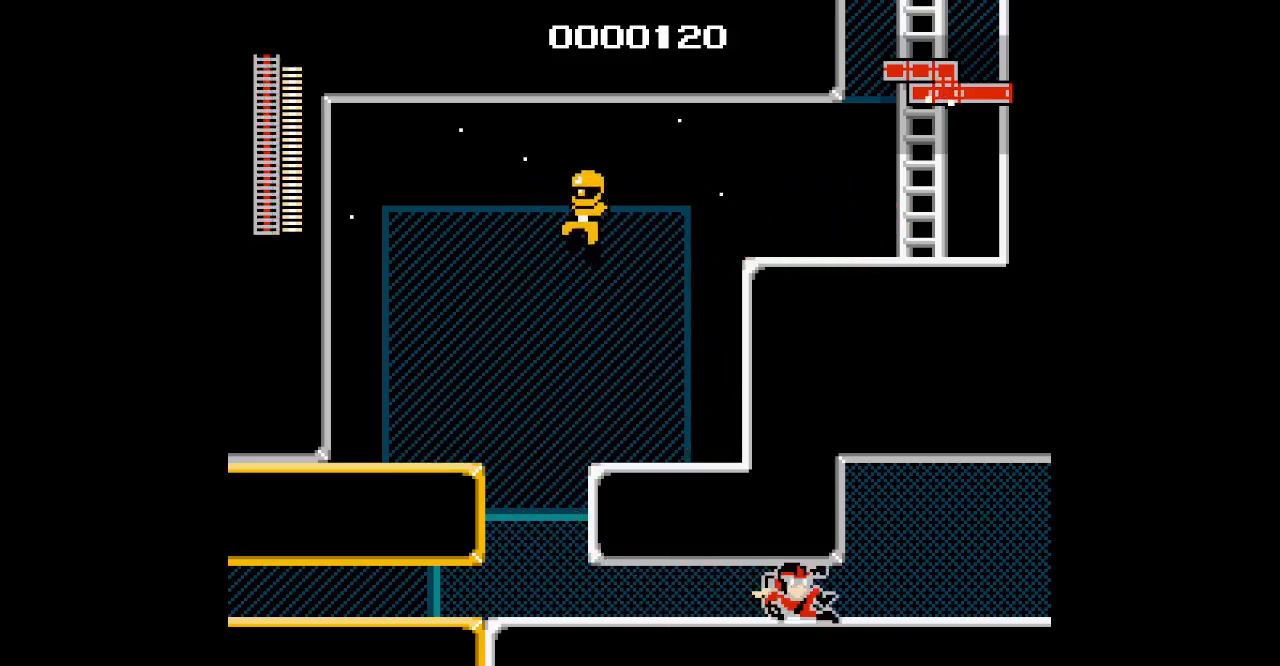
{"buttons": [], "events": []}
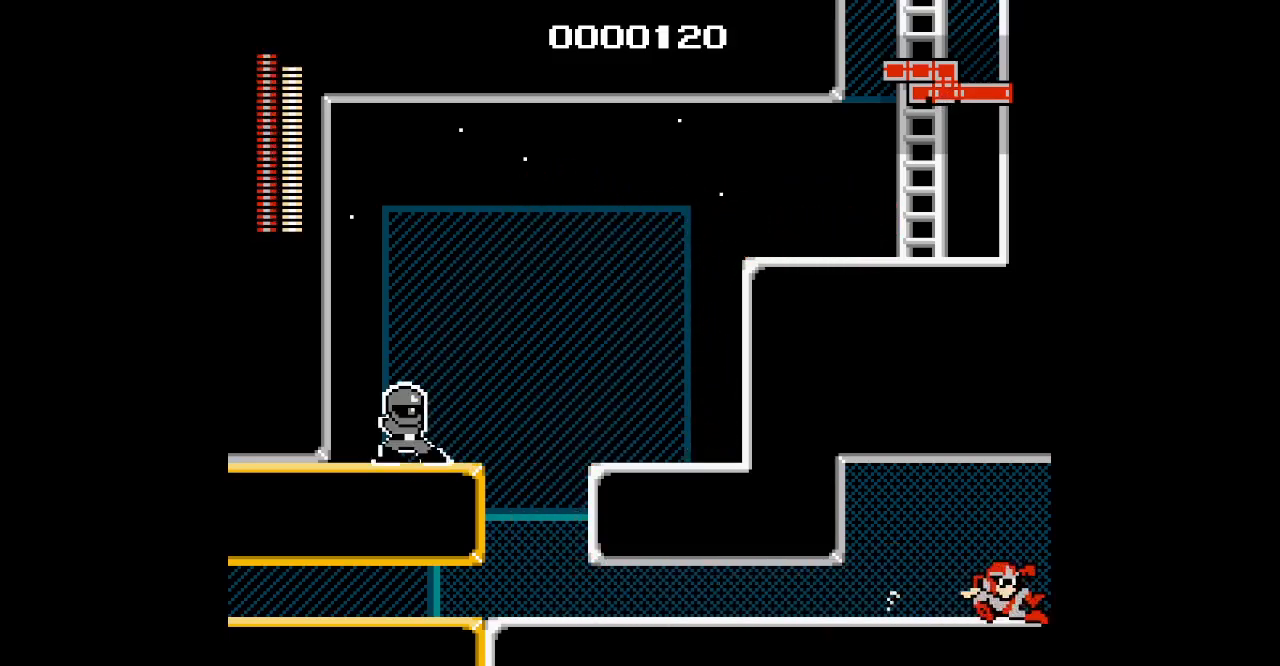
{"buttons": [], "events": []}
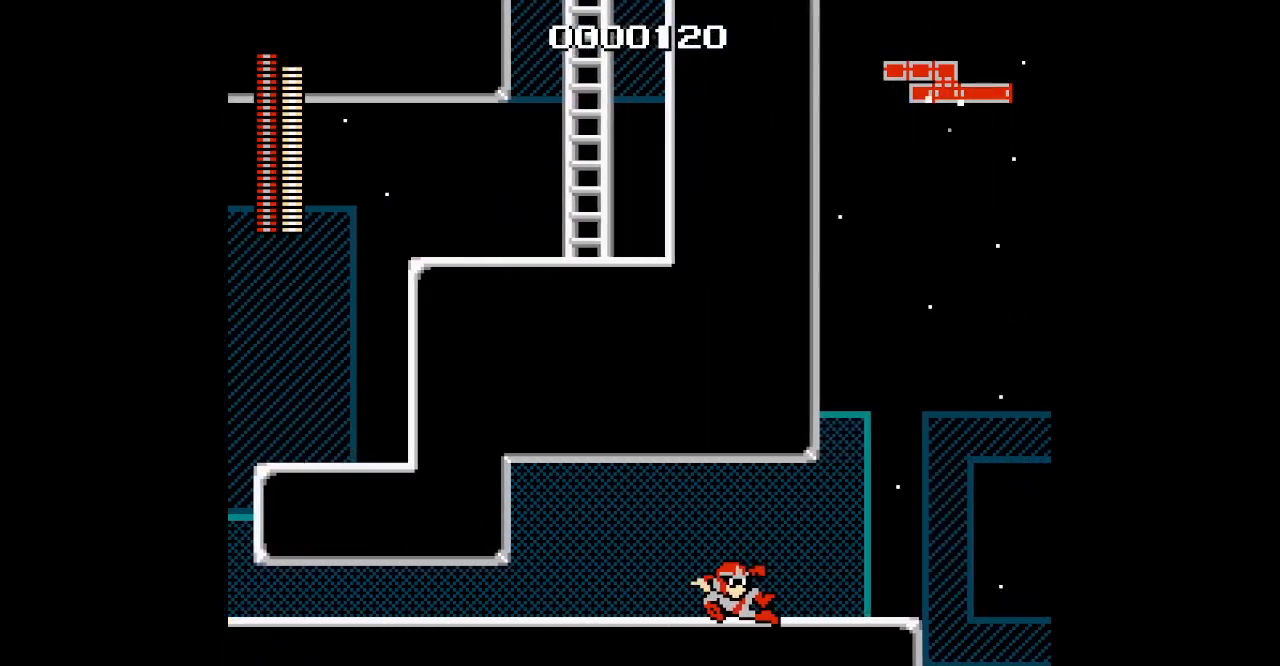
{"buttons": [], "events": []}
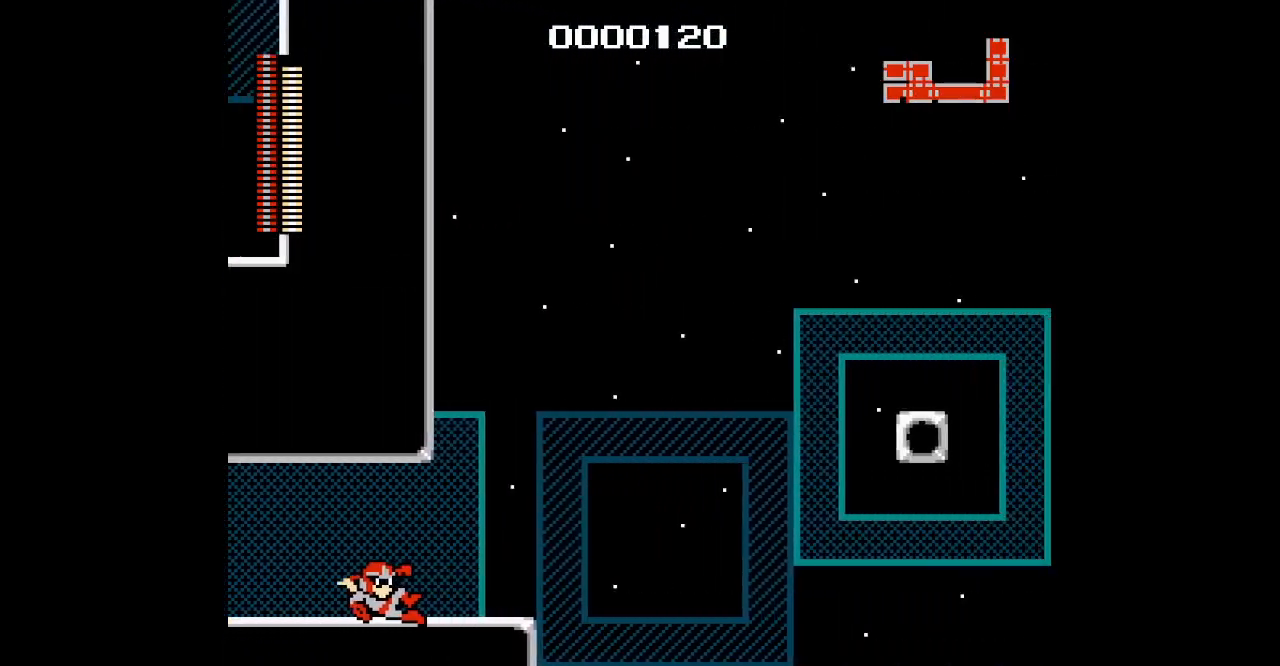
{"buttons": [], "events": [[300, "DPAD_LEFT", "down"], [417, "DPAD_LEFT", "up"]]}
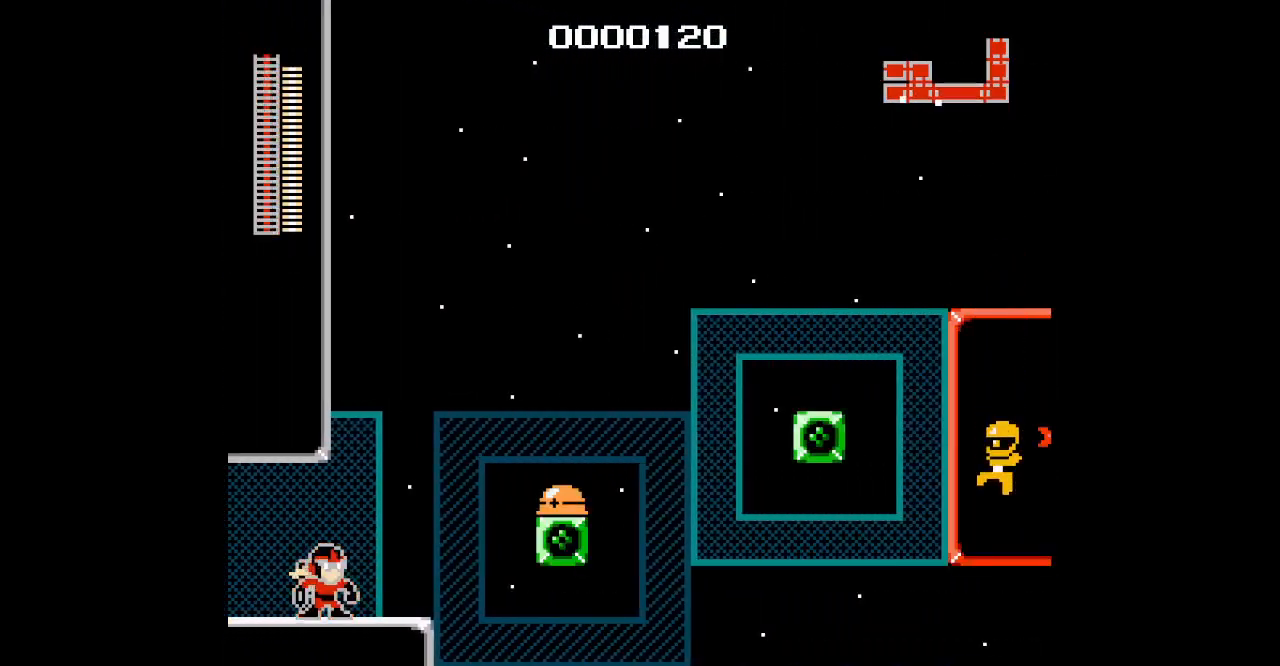
{"buttons": [], "events": []}